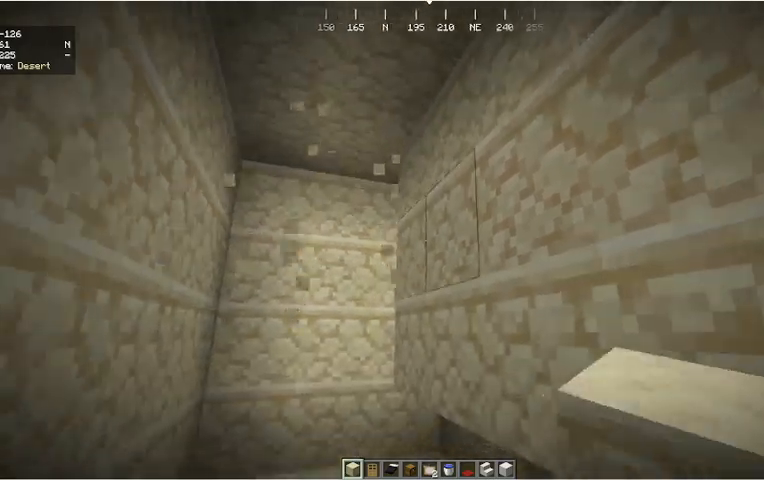
Gameplay with keyboard and mouse; each line is a JSON object with the keys and mouse buttons held at the frame after it. "events" lists presses ("down") and releases ("up") of "a", "d", "s", "w", "mouse_left" and "mouse_right" between this image and that frame as [ms after this image, input, new state], when the widget could be followed in between. "mouse_left", "mouse_right" = the "left", "right" buttons of the "mouse" list. No other keys are recorded. Fast repeated clicks can show as one long hold. Mouse movement is not recorded.
{"keys": ["d"], "mouse": ["left"], "events": [[100, "w", "down"], [133, "mouse_left", "down"], [167, "a", "down"], [300, "a", "up"], [300, "w", "up"], [467, "d", "down"]]}
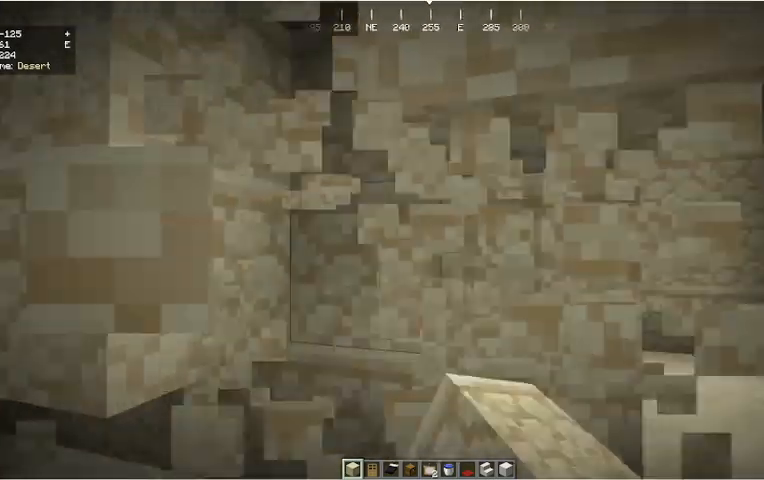
{"keys": [], "mouse": ["left"], "events": [[67, "d", "up"], [133, "a", "down"], [267, "a", "up"], [300, "d", "down"], [500, "d", "up"]]}
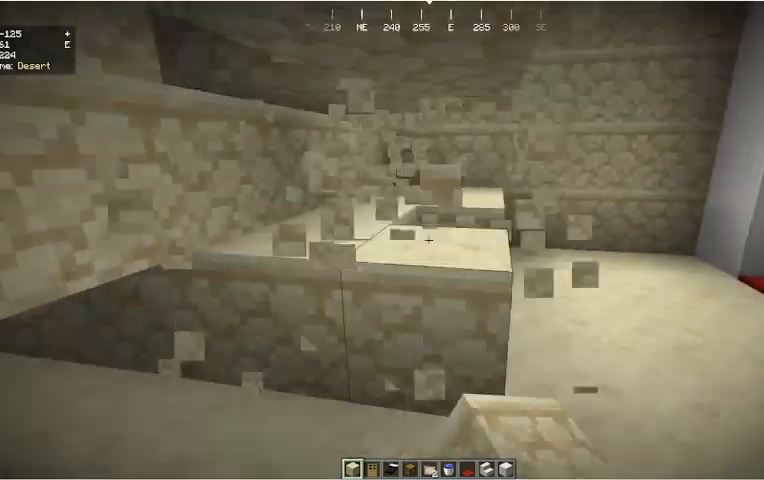
{"keys": ["d", "w"], "mouse": ["left"]}
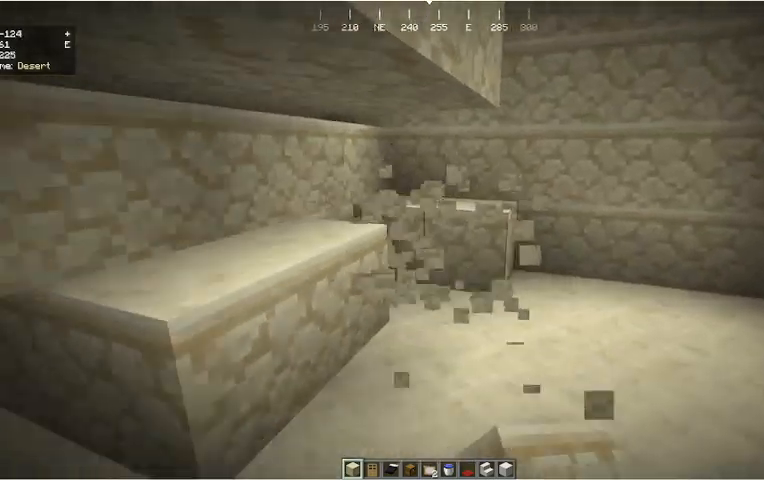
{"keys": ["d", "w"], "mouse": [], "events": [[133, "d", "up"], [167, "mouse_left", "up"], [300, "d", "down"]]}
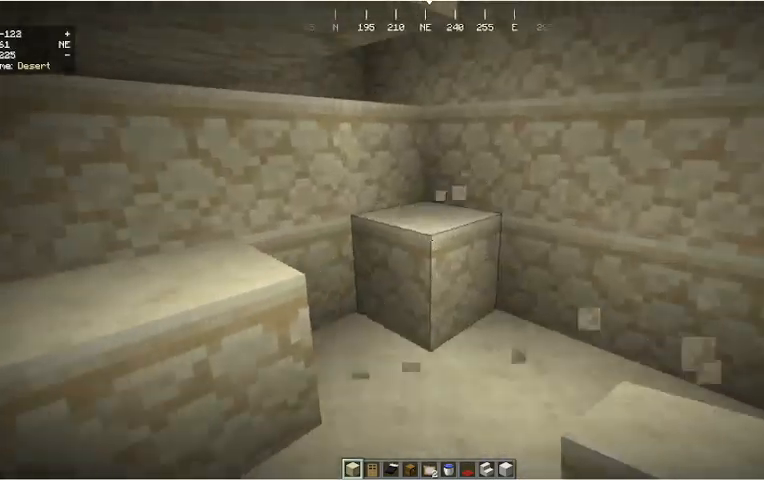
{"keys": ["w"], "mouse": ["left"], "events": [[33, "mouse_left", "down"], [167, "mouse_left", "up"], [167, "w", "up"], [300, "w", "down"], [467, "d", "up"], [500, "mouse_left", "down"]]}
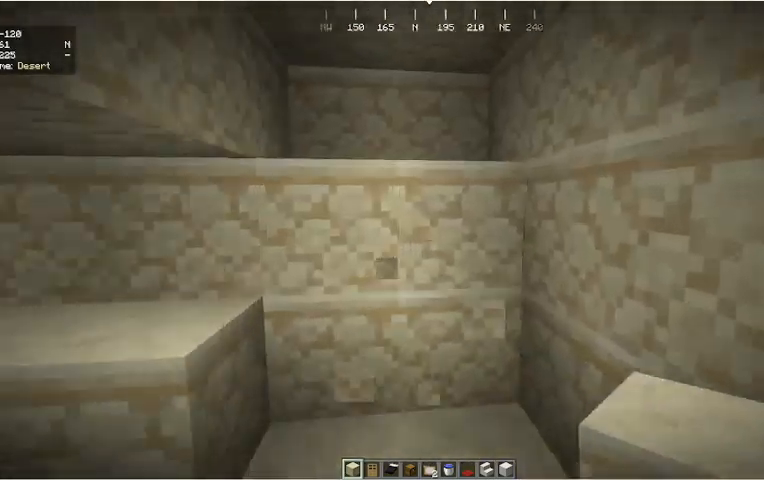
{"keys": ["w"], "mouse": ["left"], "events": [[167, "mouse_left", "up"], [267, "mouse_left", "down"], [300, "d", "down"], [333, "mouse_left", "up"], [400, "mouse_left", "down"], [433, "d", "up"]]}
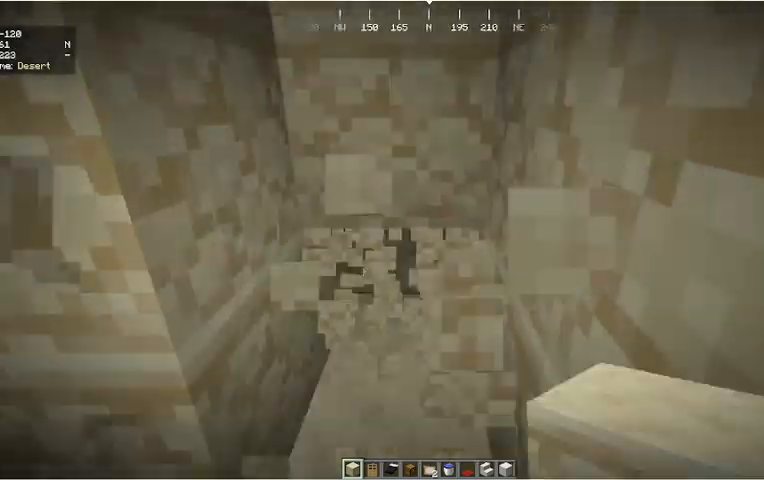
{"keys": ["a", "s"], "mouse": [], "events": [[33, "mouse_left", "up"], [167, "w", "up"], [233, "s", "down"], [300, "mouse_left", "down"], [433, "a", "down"], [467, "mouse_left", "up"]]}
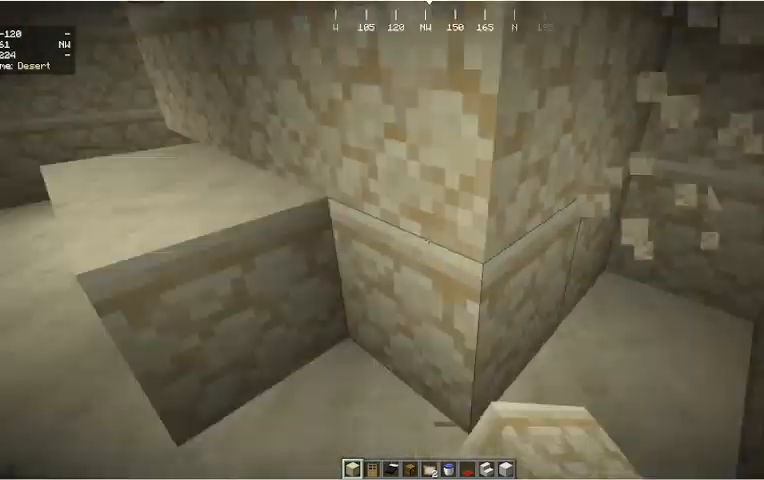
{"keys": [], "mouse": [], "events": [[300, "mouse_left", "down"], [367, "s", "up"], [433, "a", "up"], [433, "mouse_left", "up"]]}
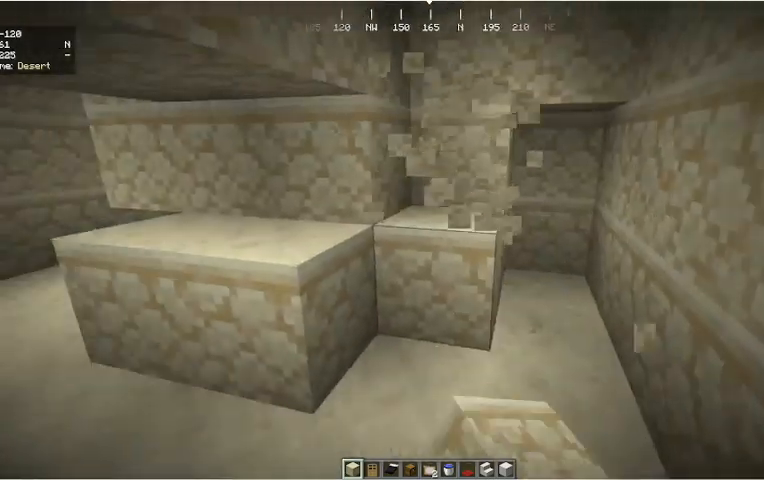
{"keys": ["a", "w"], "mouse": [], "events": [[33, "a", "down"], [200, "mouse_left", "down"], [300, "a", "up"], [333, "mouse_left", "up"], [333, "w", "down"], [367, "a", "down"]]}
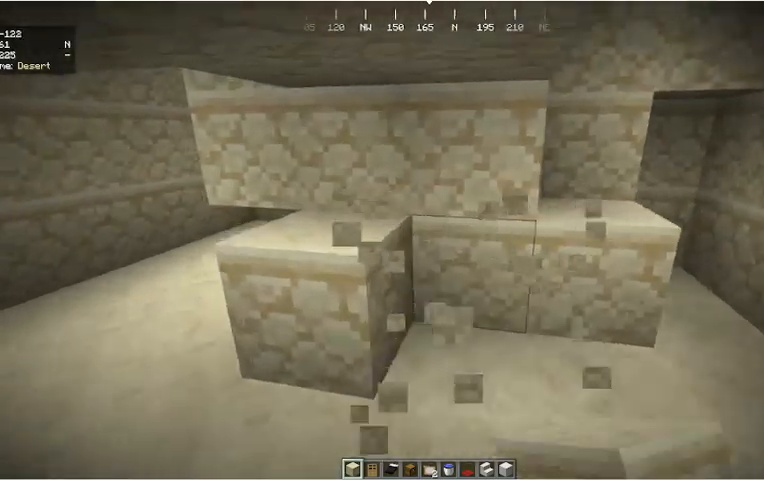
{"keys": [], "mouse": [], "events": [[33, "w", "up"], [233, "a", "up"], [233, "mouse_left", "down"], [367, "mouse_left", "up"]]}
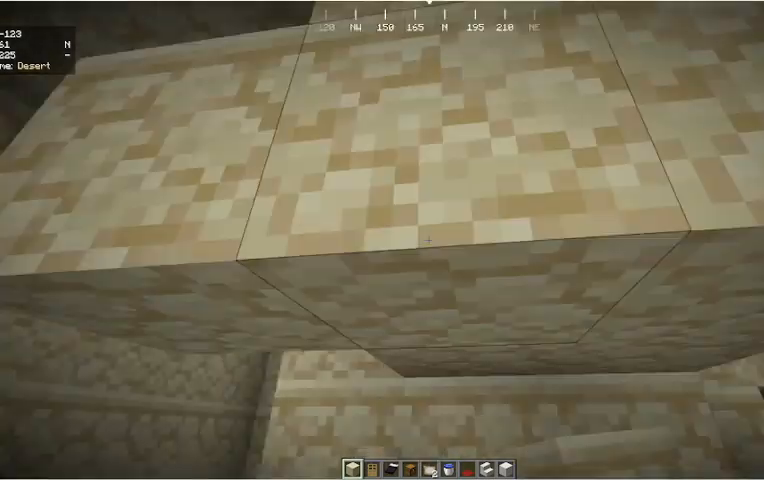
{"keys": [], "mouse": ["left"], "events": [[33, "mouse_left", "down"]]}
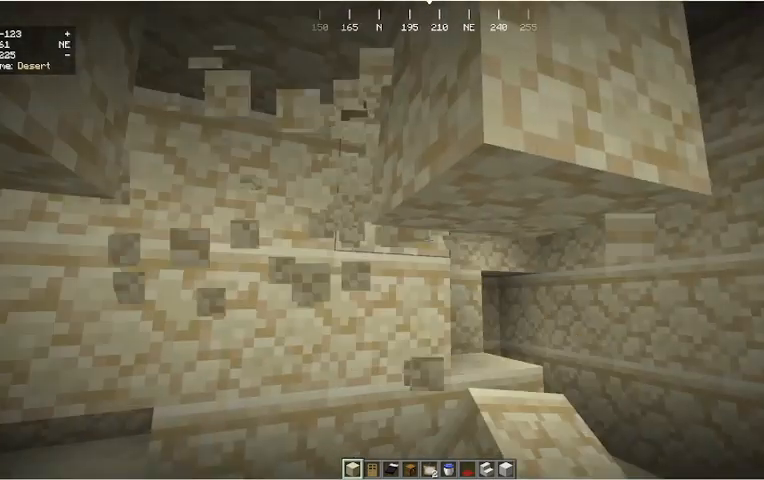
{"keys": [], "mouse": [], "events": [[333, "mouse_left", "up"]]}
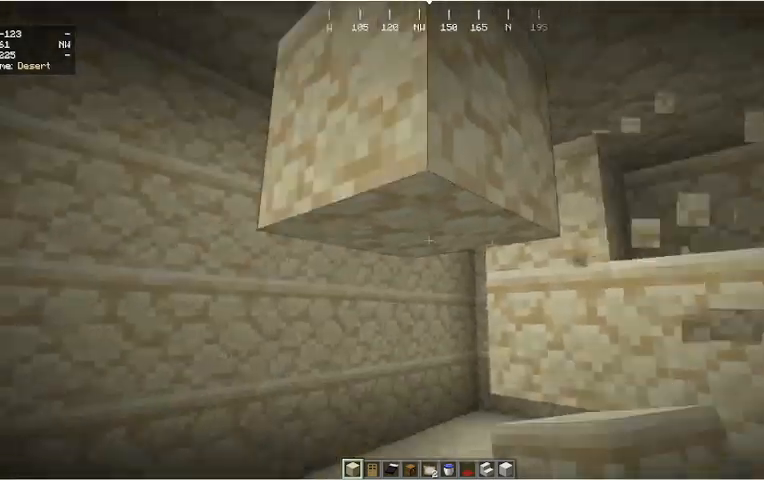
{"keys": [], "mouse": ["left"], "events": [[167, "mouse_left", "down"], [333, "mouse_left", "up"], [500, "mouse_left", "down"]]}
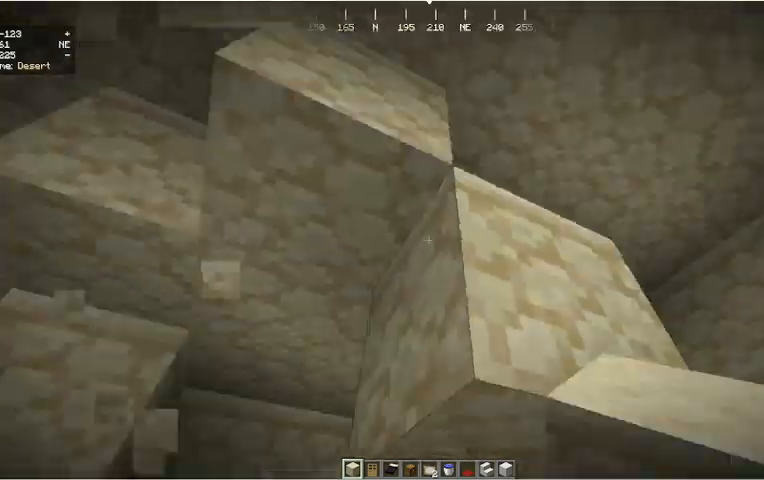
{"keys": [], "mouse": [], "events": [[200, "mouse_left", "up"]]}
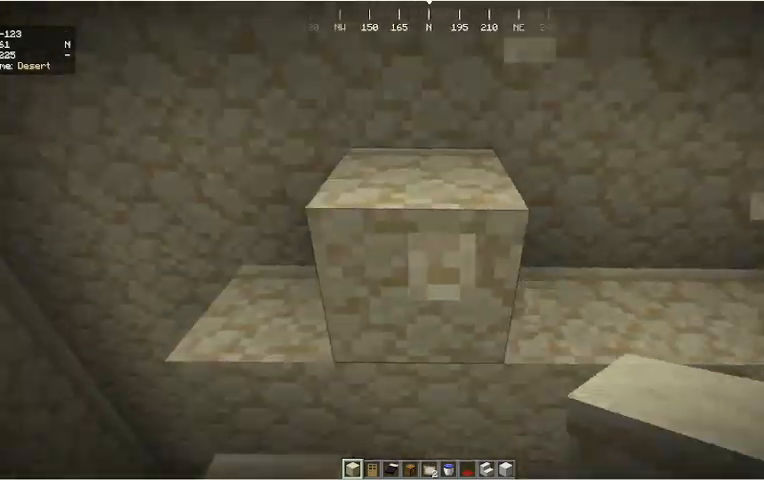
{"keys": [], "mouse": ["left"], "events": [[100, "mouse_left", "down"], [233, "mouse_left", "up"], [400, "mouse_left", "down"]]}
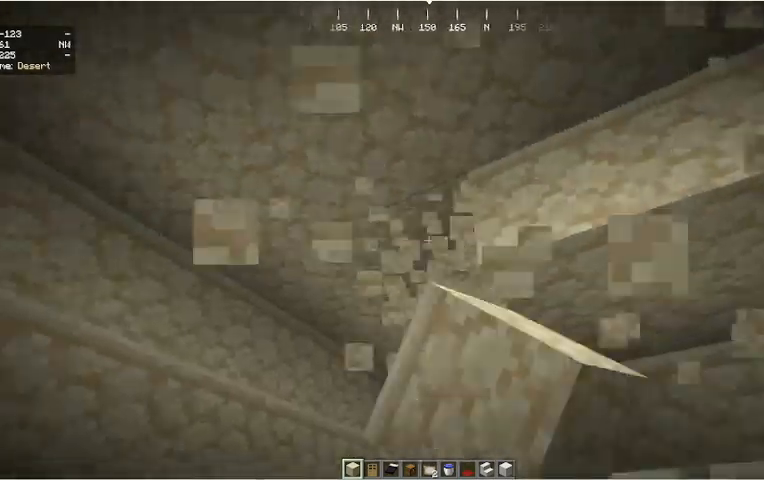
{"keys": ["d"], "mouse": ["left"], "events": [[67, "mouse_left", "up"], [167, "mouse_left", "down"], [333, "mouse_left", "up"], [367, "d", "down"], [500, "mouse_left", "down"]]}
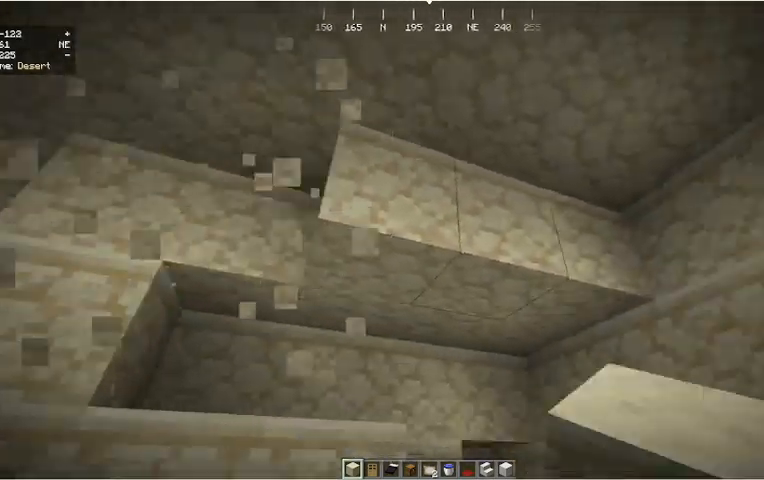
{"keys": [], "mouse": ["left"]}
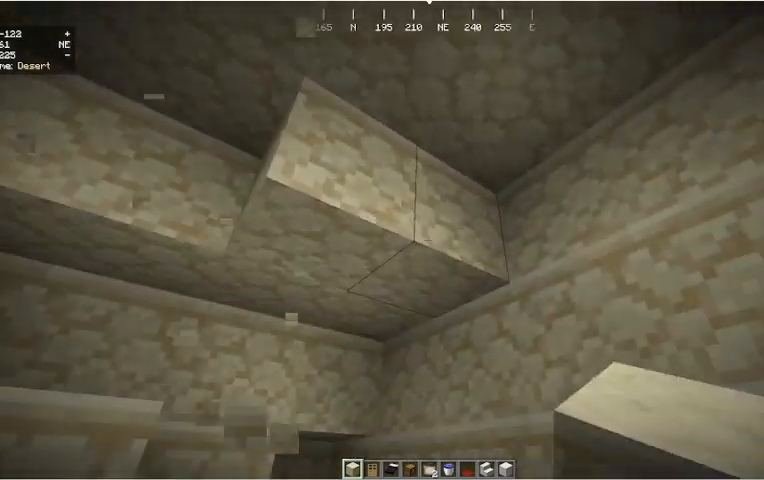
{"keys": [], "mouse": ["left"], "events": [[167, "d", "down"], [167, "mouse_left", "up"], [300, "d", "up"], [467, "mouse_left", "down"]]}
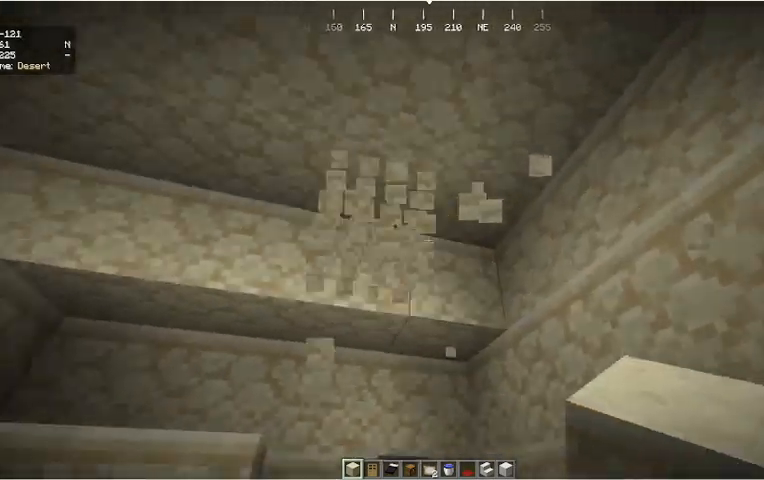
{"keys": ["d", "w"], "mouse": ["left"], "events": [[67, "mouse_left", "up"], [100, "a", "down"], [267, "a", "up"], [367, "mouse_left", "down"], [433, "d", "down"], [467, "w", "down"]]}
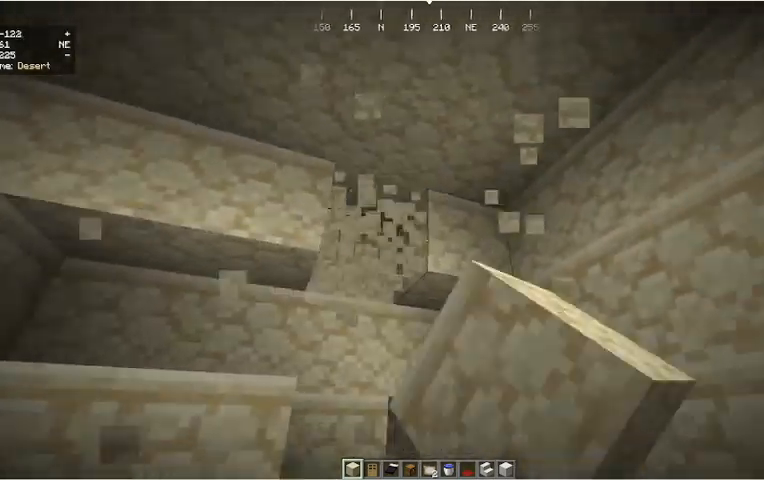
{"keys": [], "mouse": [], "events": [[133, "d", "up"], [167, "w", "up"], [200, "mouse_left", "up"], [367, "mouse_left", "down"], [500, "mouse_left", "up"]]}
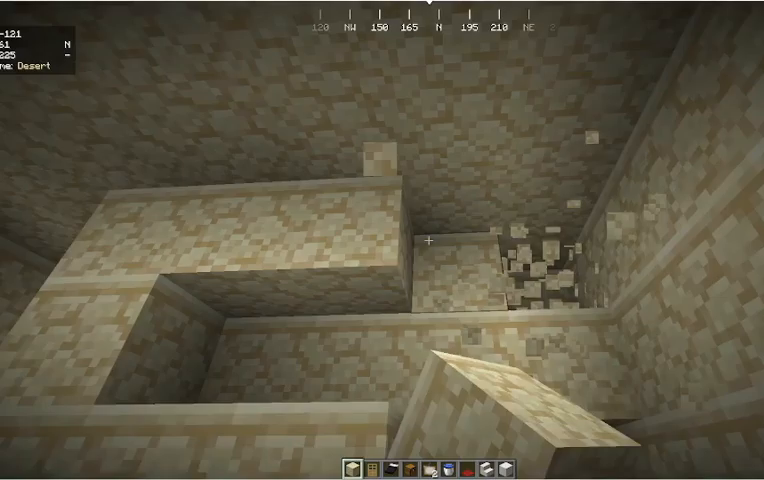
{"keys": ["a"], "mouse": [], "events": [[33, "a", "down"], [133, "a", "up"], [233, "mouse_left", "down"], [333, "a", "down"], [367, "mouse_left", "up"]]}
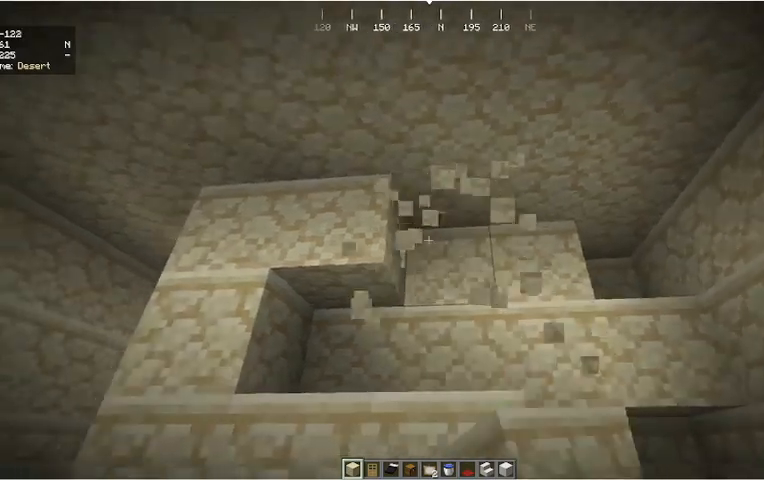
{"keys": [], "mouse": [], "events": [[200, "mouse_left", "down"], [300, "mouse_left", "up"], [400, "a", "up"]]}